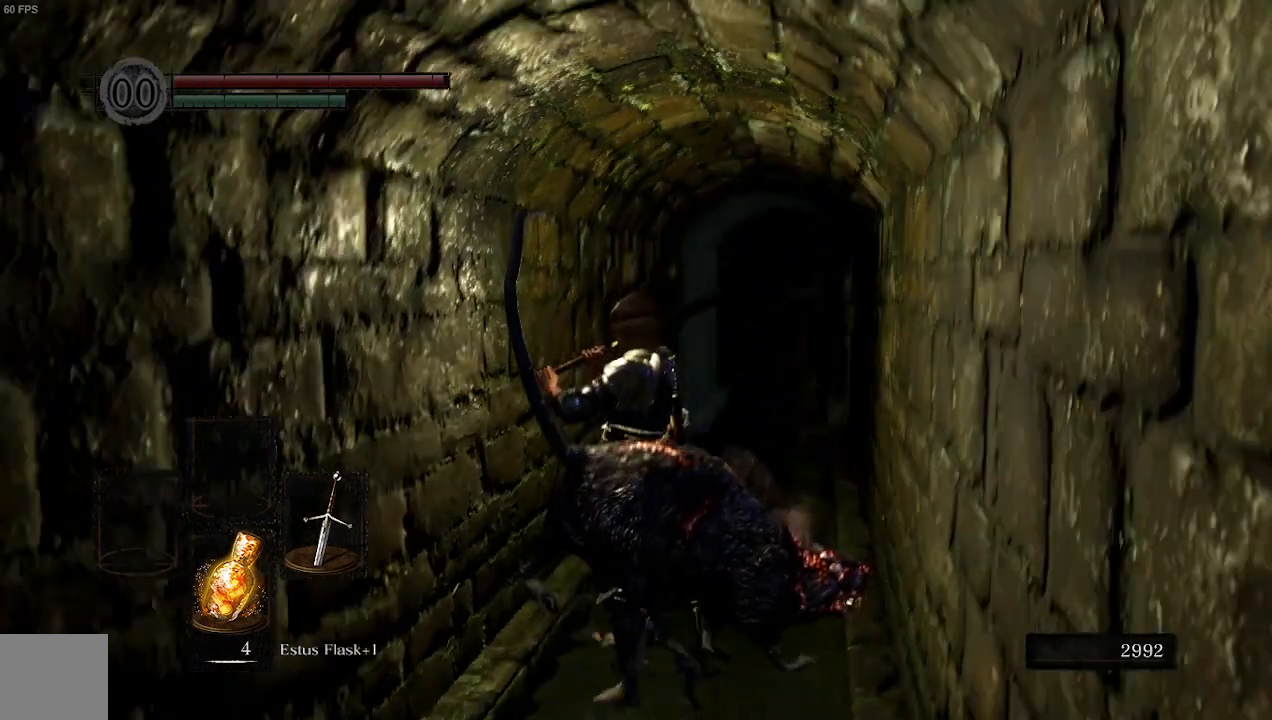
Gameplay with a controller (Xbox layout); each line is a JSON object with the inputs held at the frame after it. "events" lists button and stick changes between this image and that frame as [ms after this image, input, new state], when the widget could be followed in between.
{"buttons": [], "left_stick": "center", "right_stick": "center", "events": [[167, "right_stick", "center"]]}
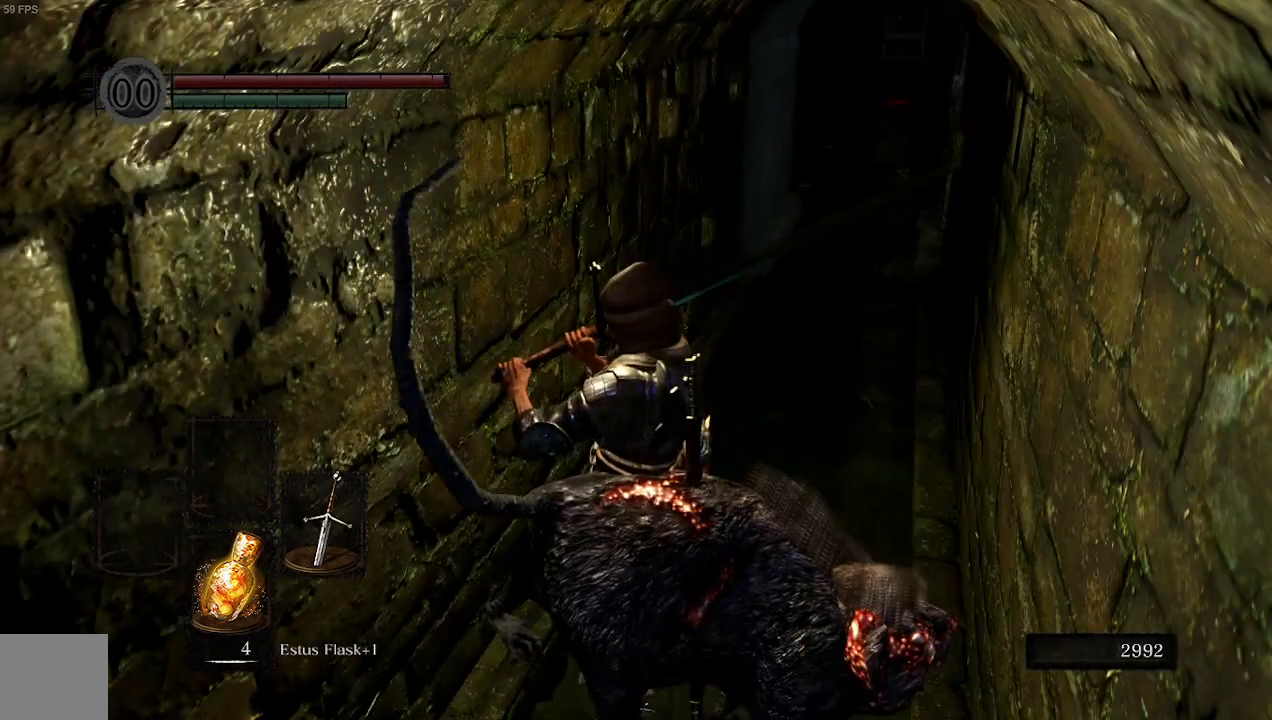
{"buttons": [], "left_stick": "center", "right_stick": "down-right", "events": [[167, "right_stick", "down-right"]]}
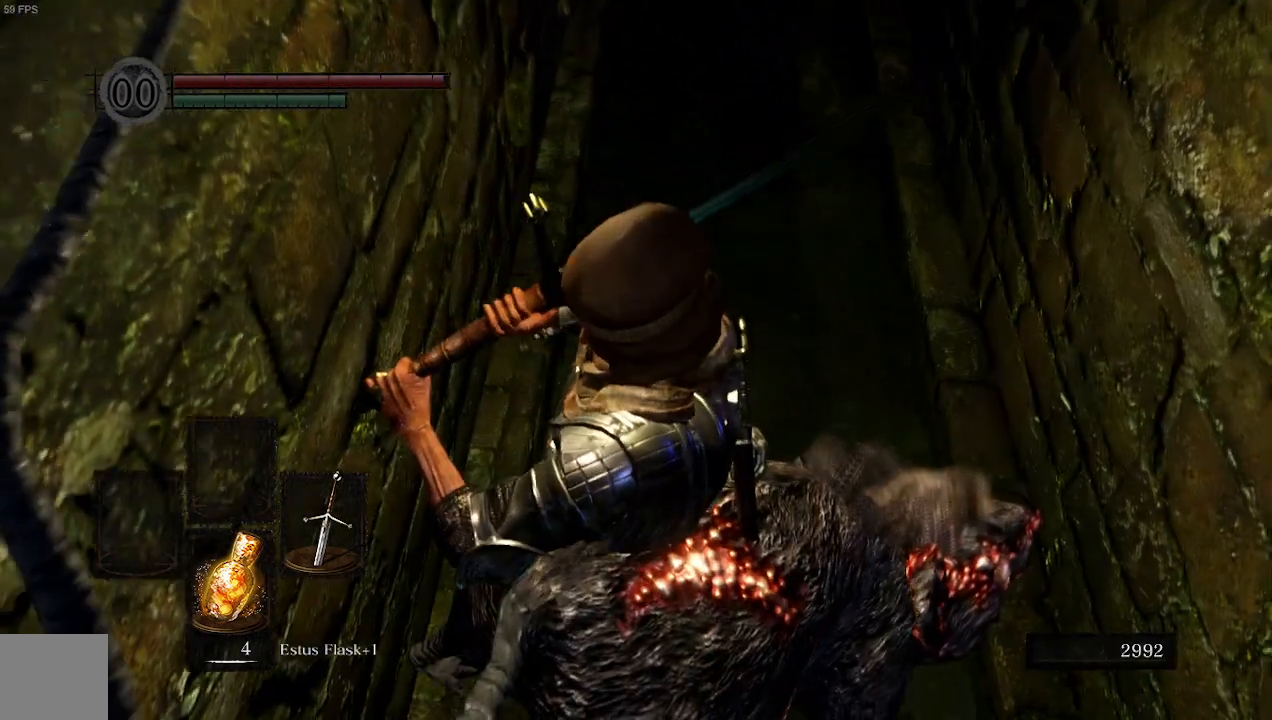
{"buttons": [], "left_stick": "center", "right_stick": "center", "events": [[33, "right_stick", "center"]]}
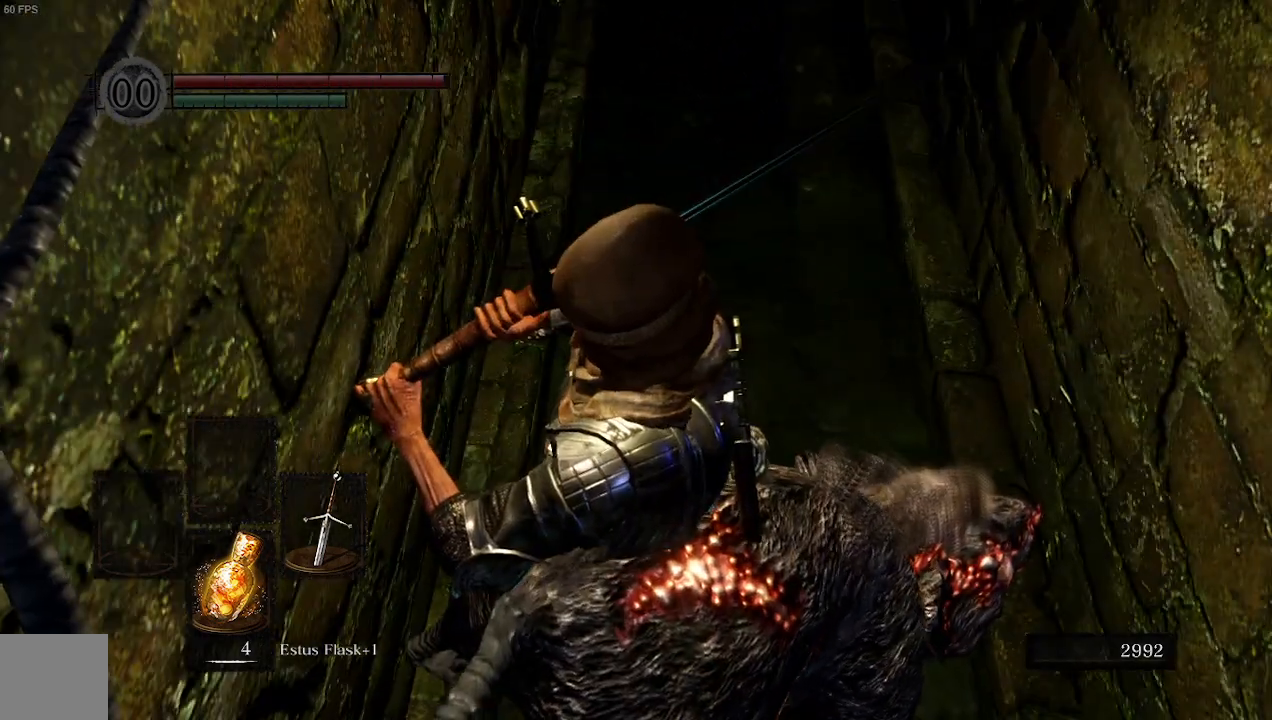
{"buttons": [], "left_stick": "center", "right_stick": "center", "events": []}
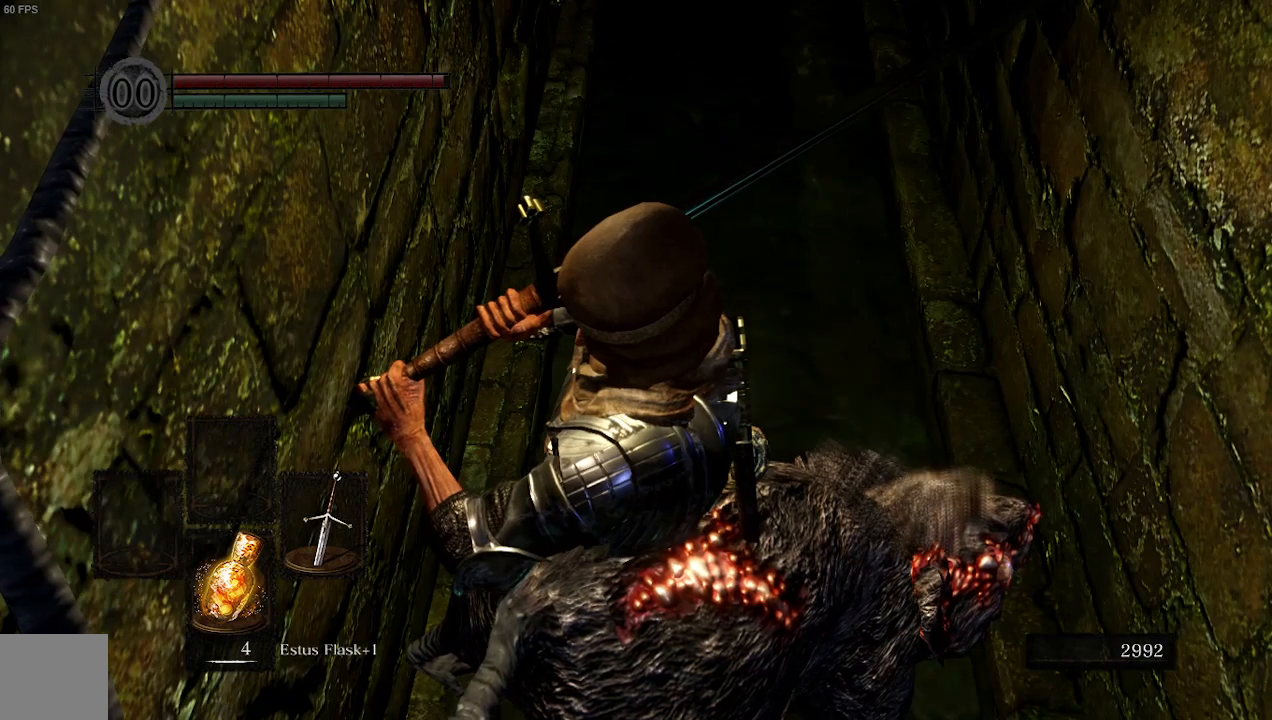
{"buttons": [], "left_stick": "center", "right_stick": "left", "events": [[467, "right_stick", "left"]]}
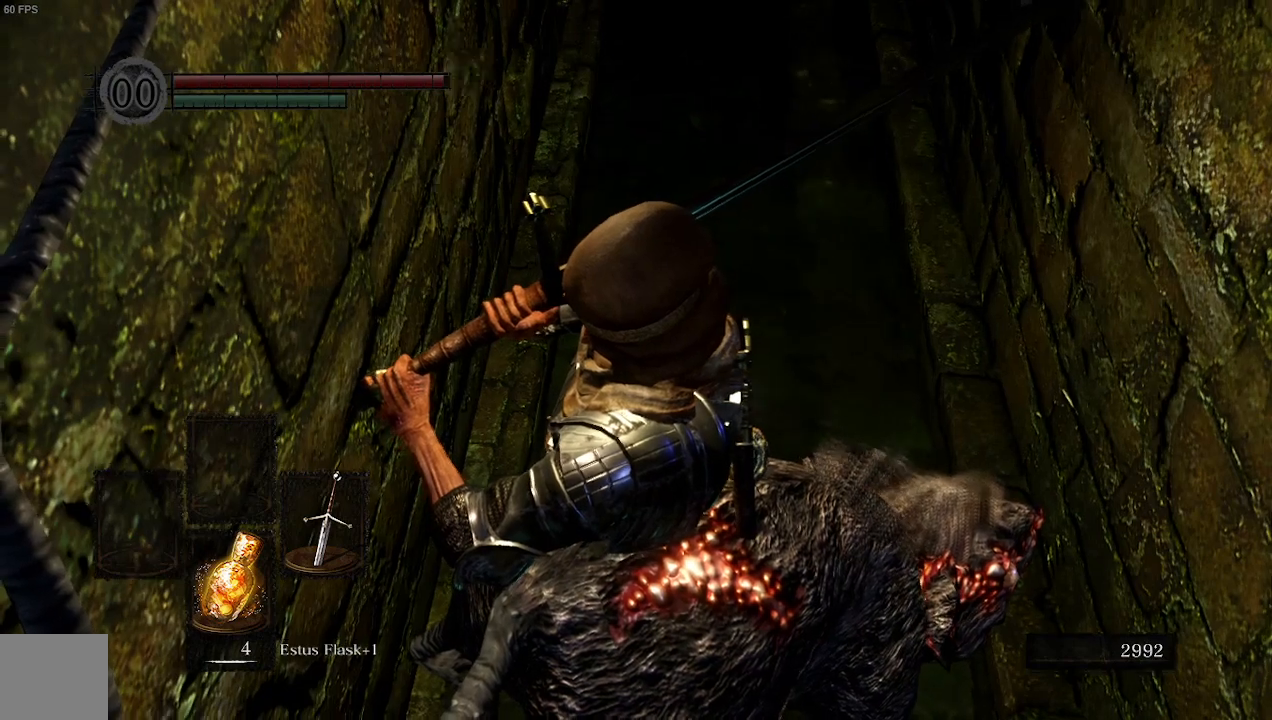
{"buttons": [], "left_stick": "center", "right_stick": "right", "events": [[200, "right_stick", "center"], [500, "right_stick", "right"]]}
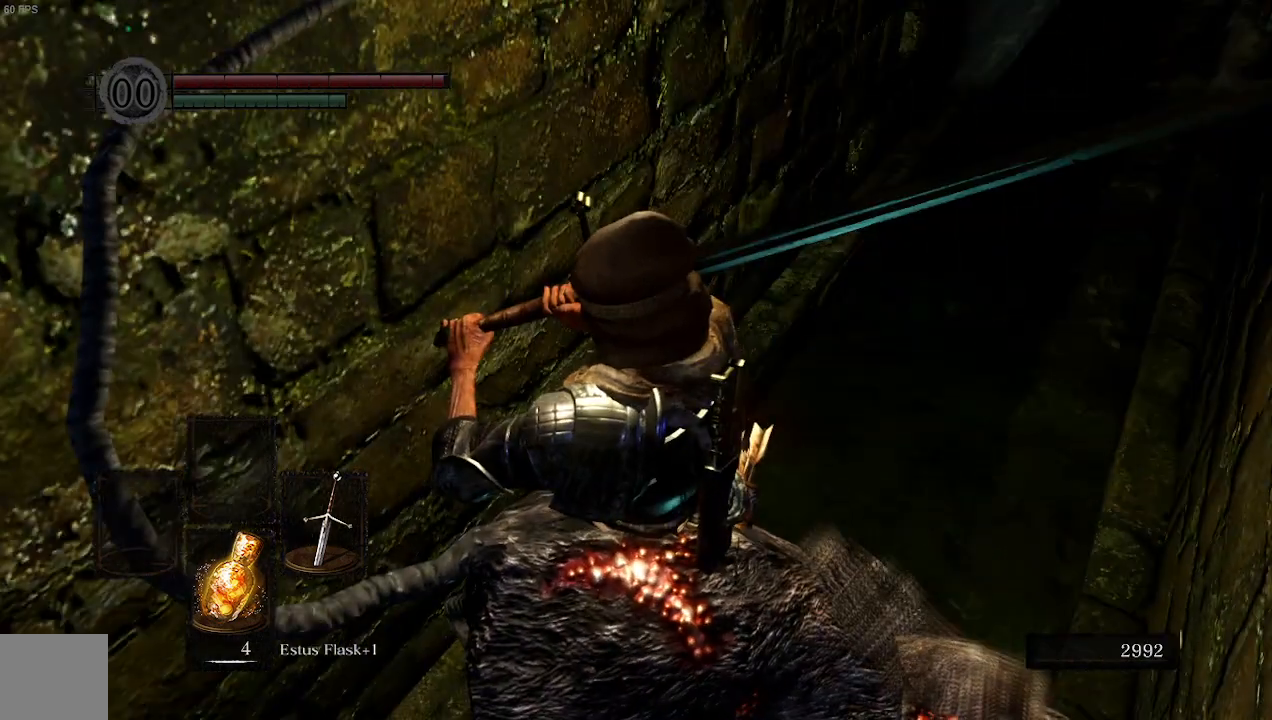
{"buttons": [], "left_stick": "center", "right_stick": "right", "events": []}
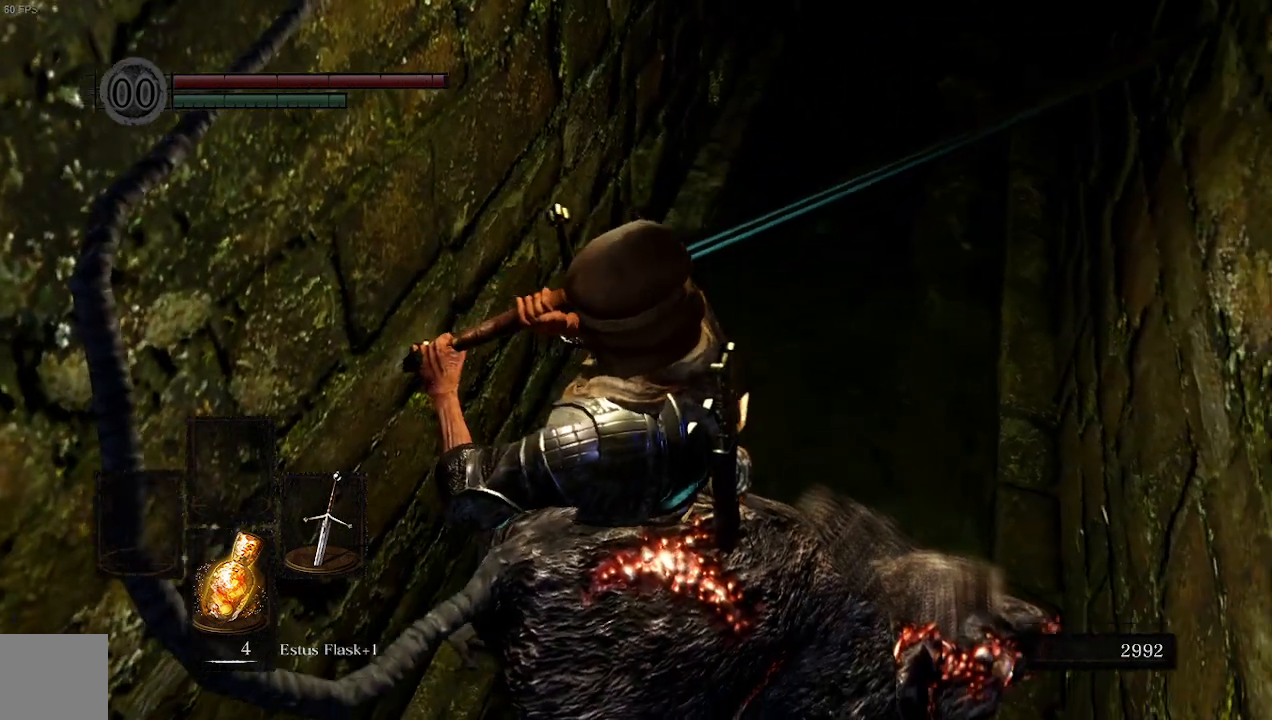
{"buttons": [], "left_stick": "center", "right_stick": "right", "events": []}
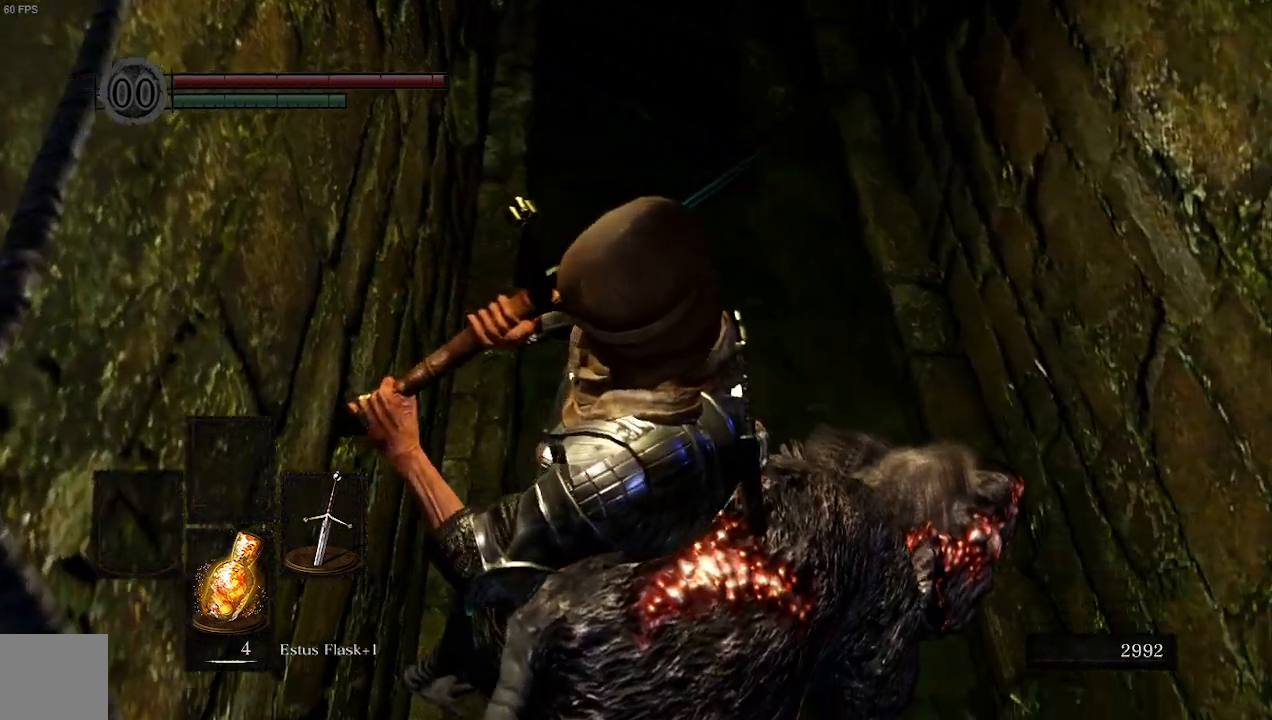
{"buttons": [], "left_stick": "center", "right_stick": "center", "events": [[233, "right_stick", "center"]]}
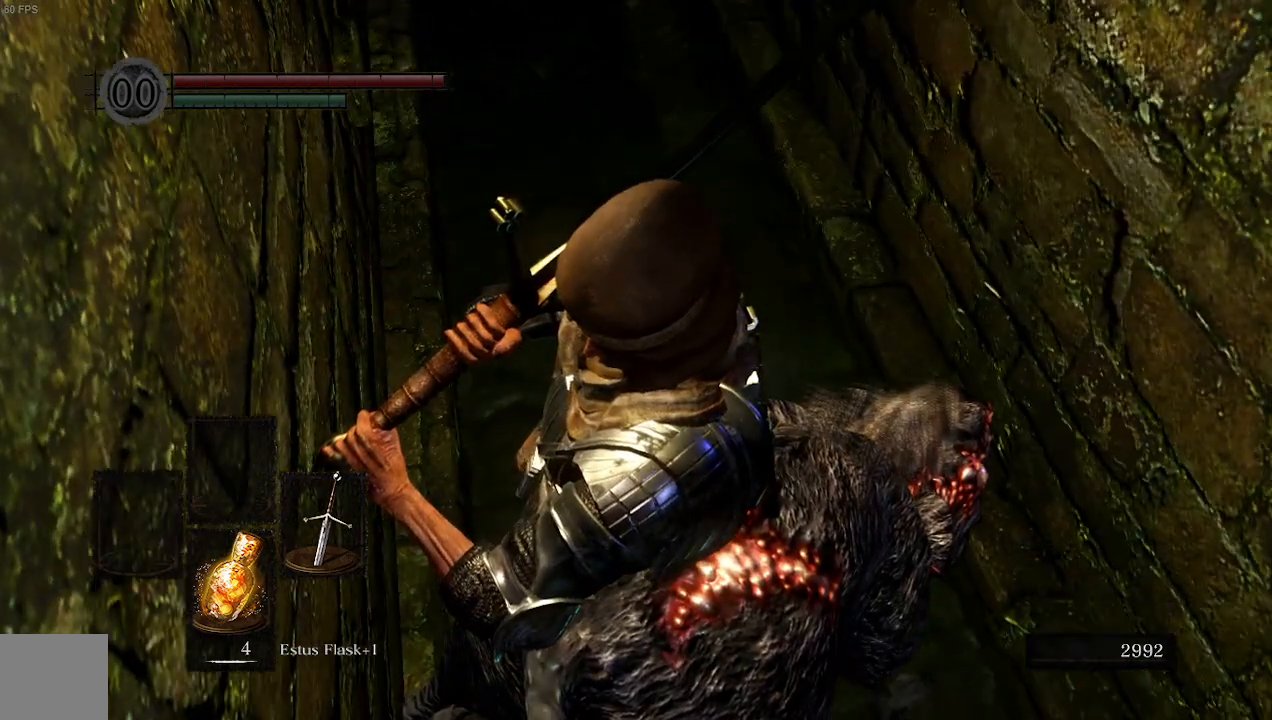
{"buttons": [], "left_stick": "up-left", "right_stick": "center", "events": [[200, "left_stick", "up-left"]]}
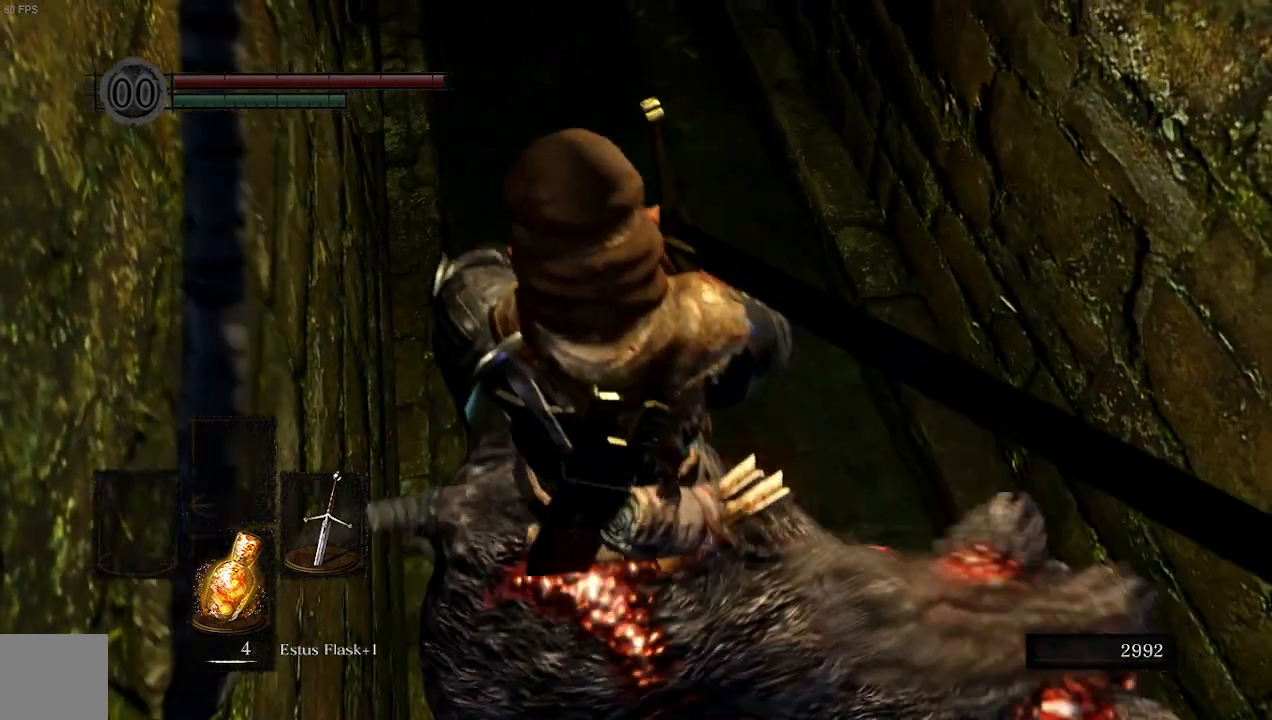
{"buttons": [], "left_stick": "center", "right_stick": "center", "events": [[367, "left_stick", "center"]]}
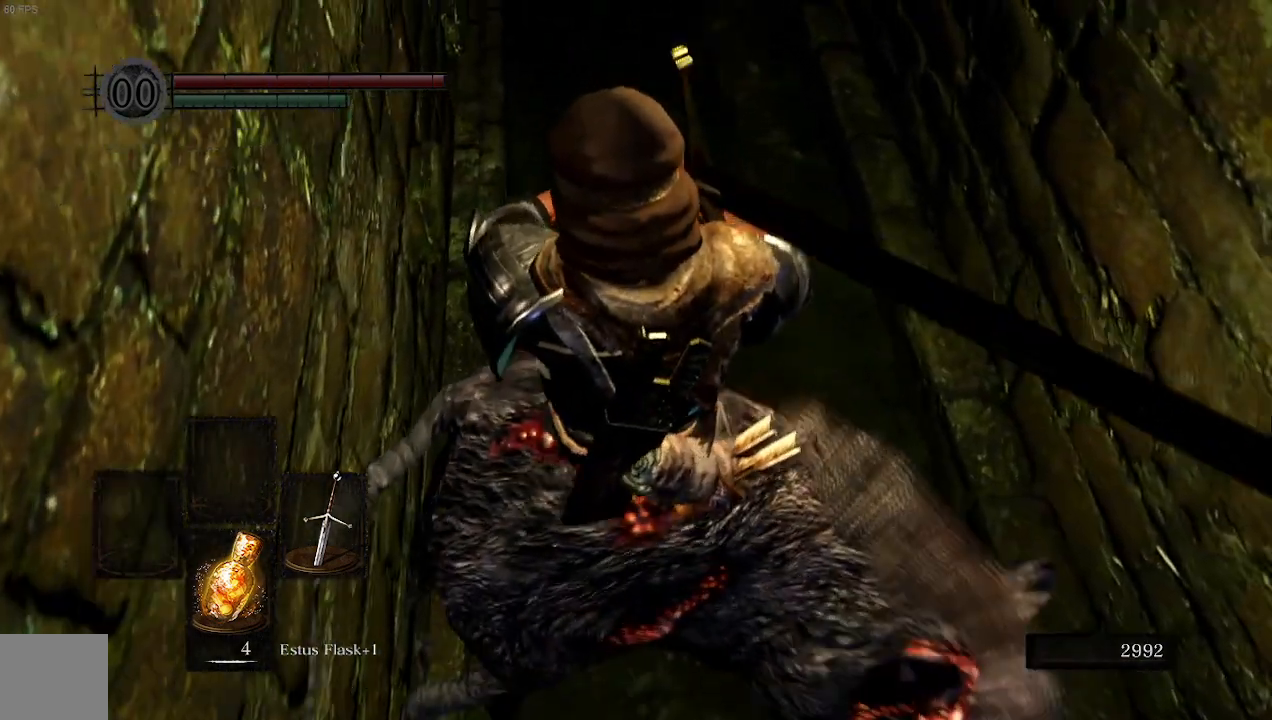
{"buttons": [], "left_stick": "center", "right_stick": "center", "events": []}
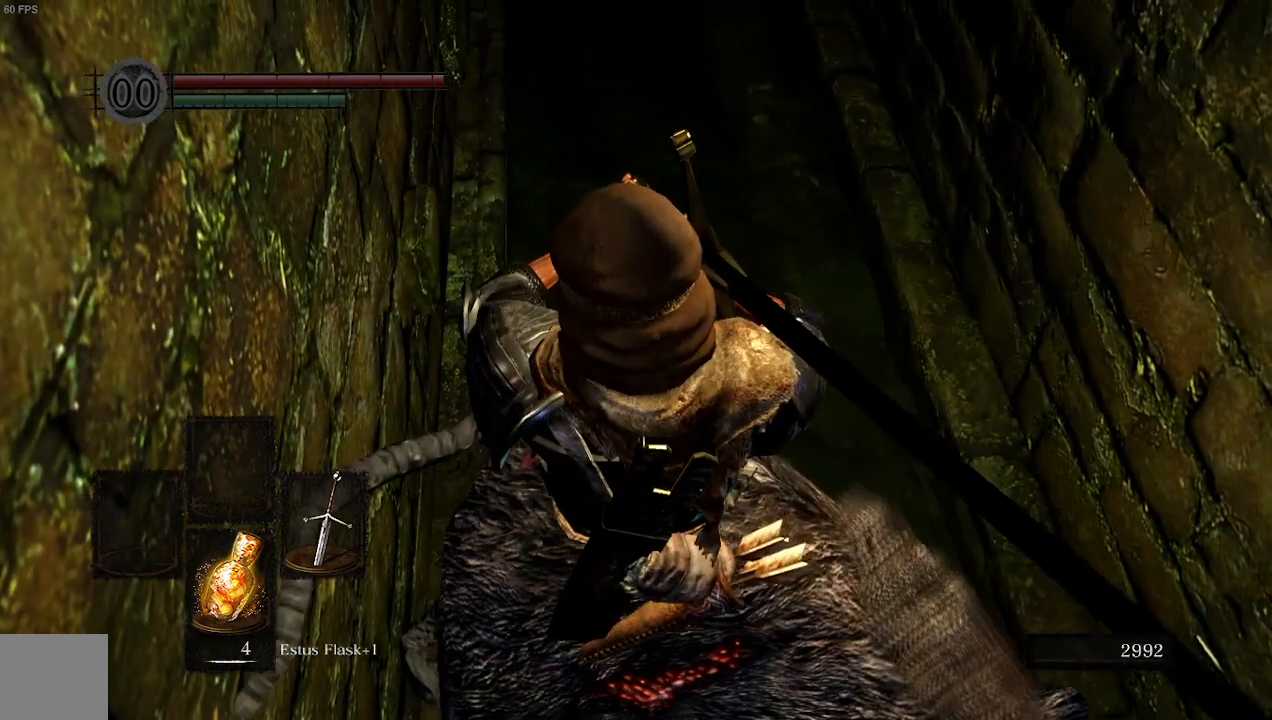
{"buttons": [], "left_stick": "center", "right_stick": "center", "events": []}
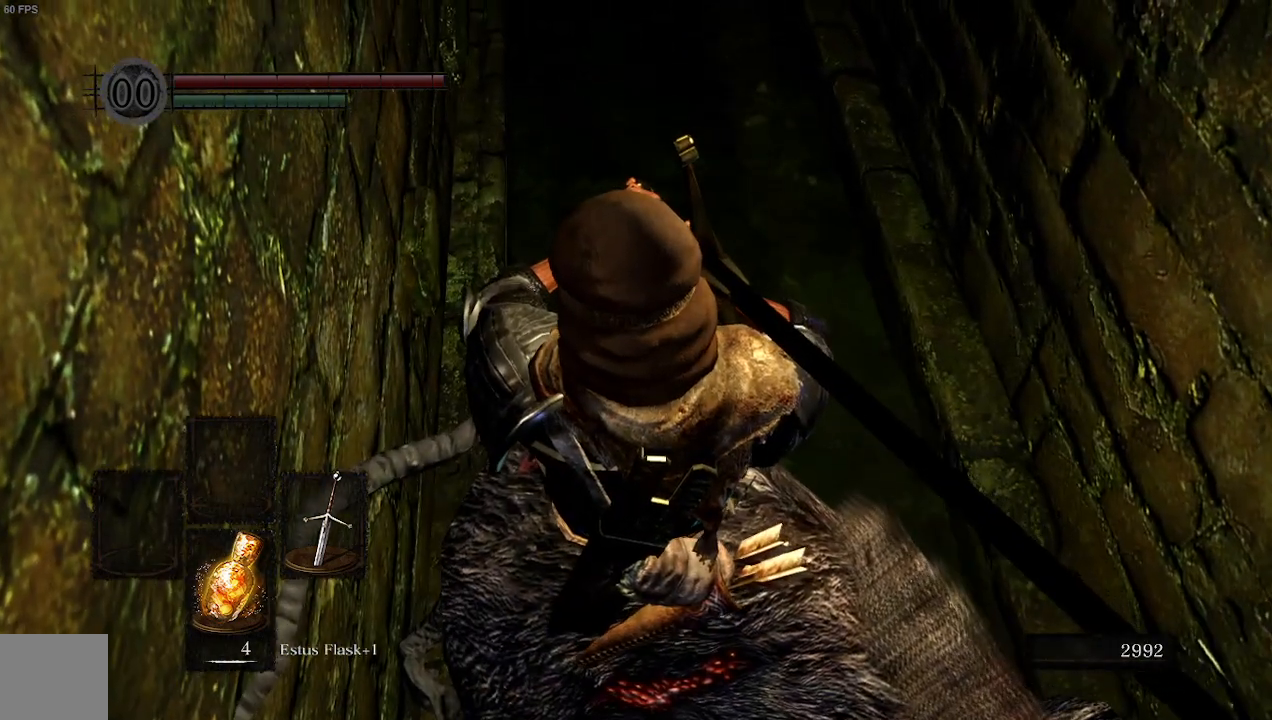
{"buttons": [], "left_stick": "up", "right_stick": "center", "events": [[400, "left_stick", "up"]]}
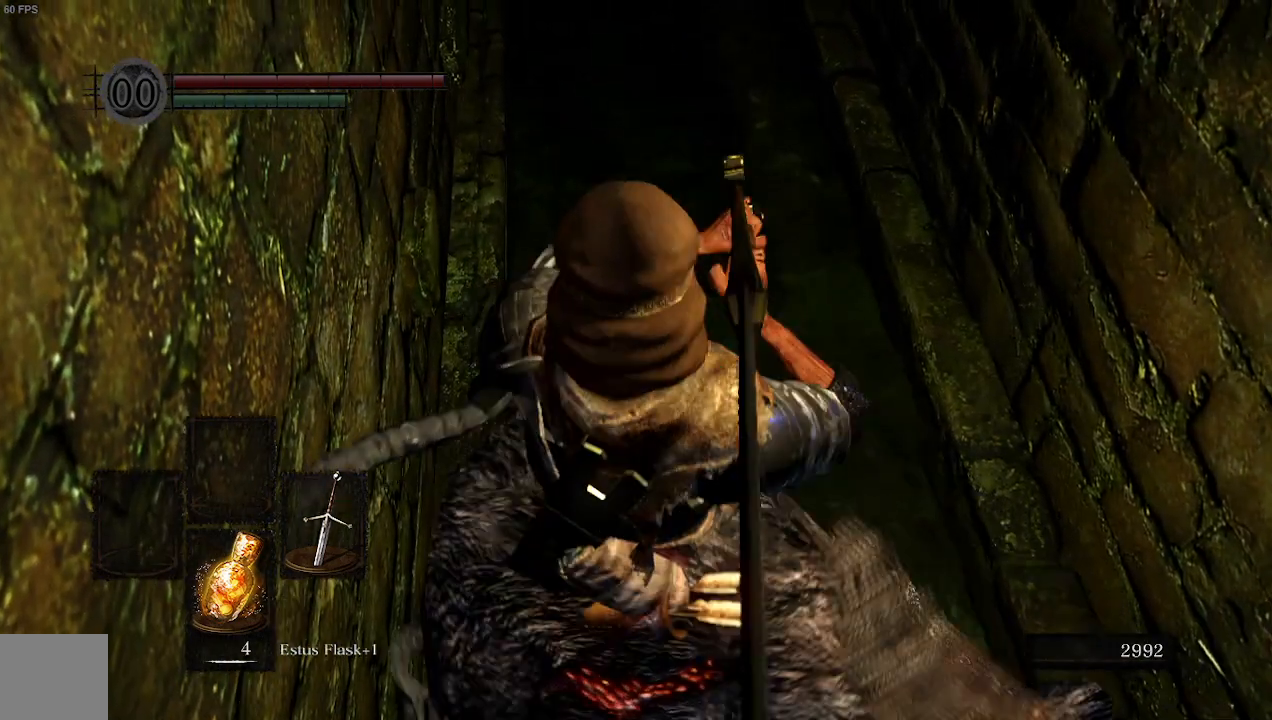
{"buttons": [], "left_stick": "up", "right_stick": "center", "events": []}
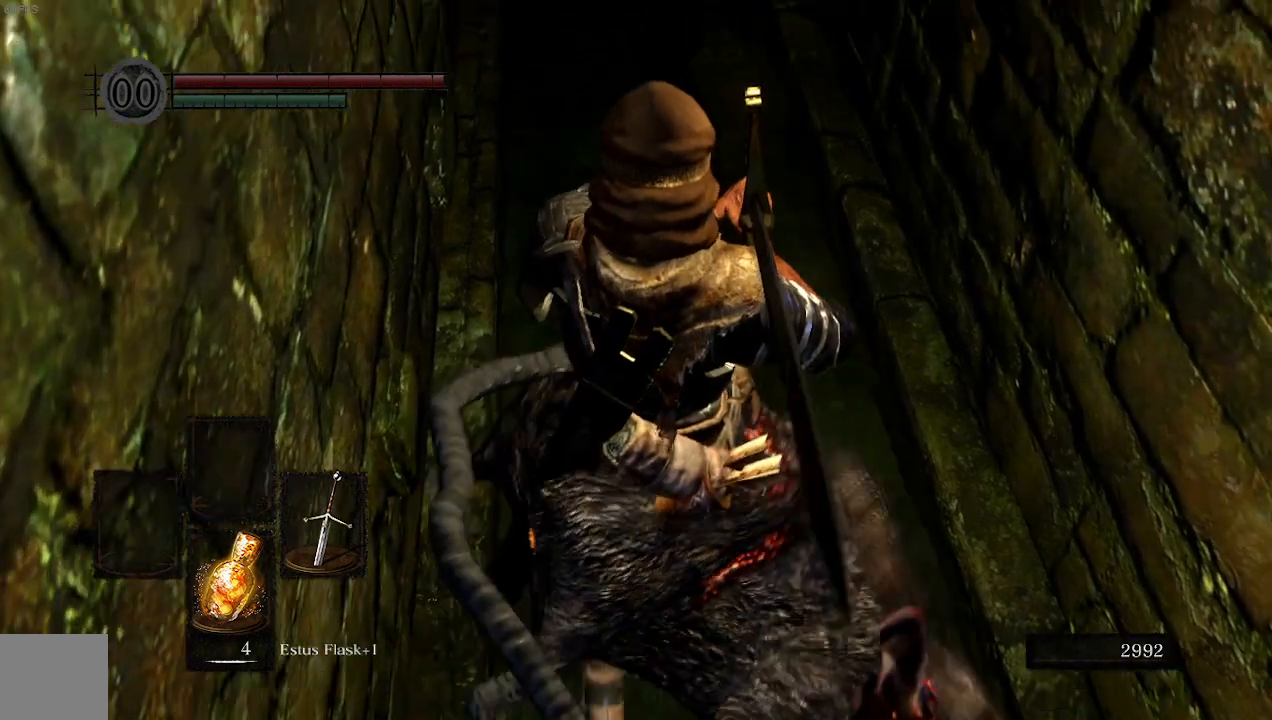
{"buttons": [], "left_stick": "up", "right_stick": "center", "events": []}
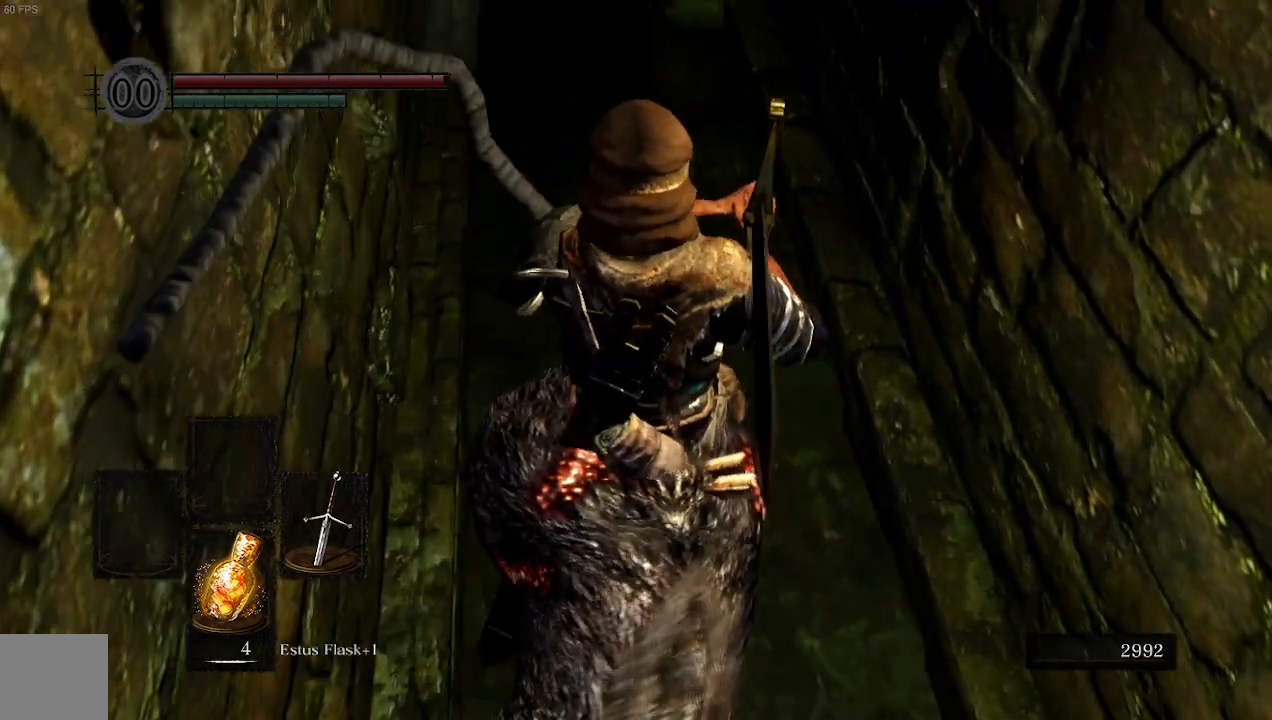
{"buttons": [], "left_stick": "up", "right_stick": "up", "events": [[67, "right_stick", "up"]]}
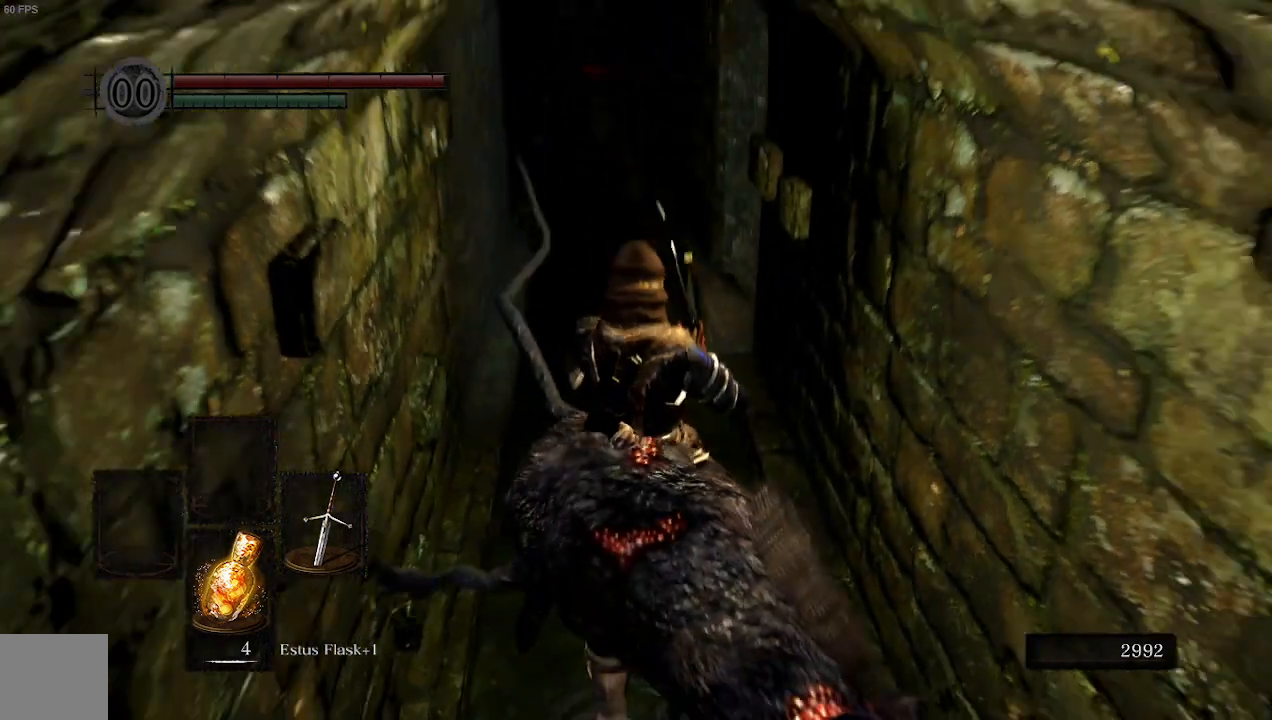
{"buttons": [], "left_stick": "center", "right_stick": "center", "events": [[333, "left_stick", "center"], [400, "right_stick", "center"]]}
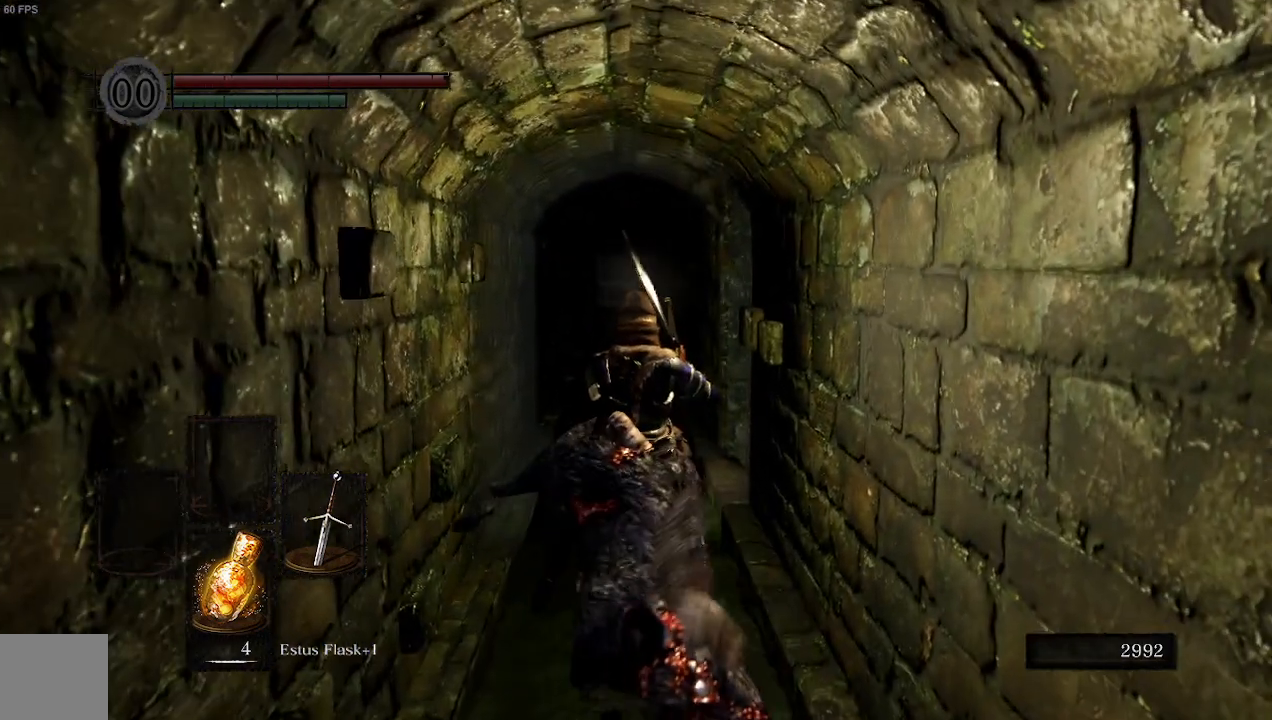
{"buttons": [], "left_stick": "center", "right_stick": "center", "events": []}
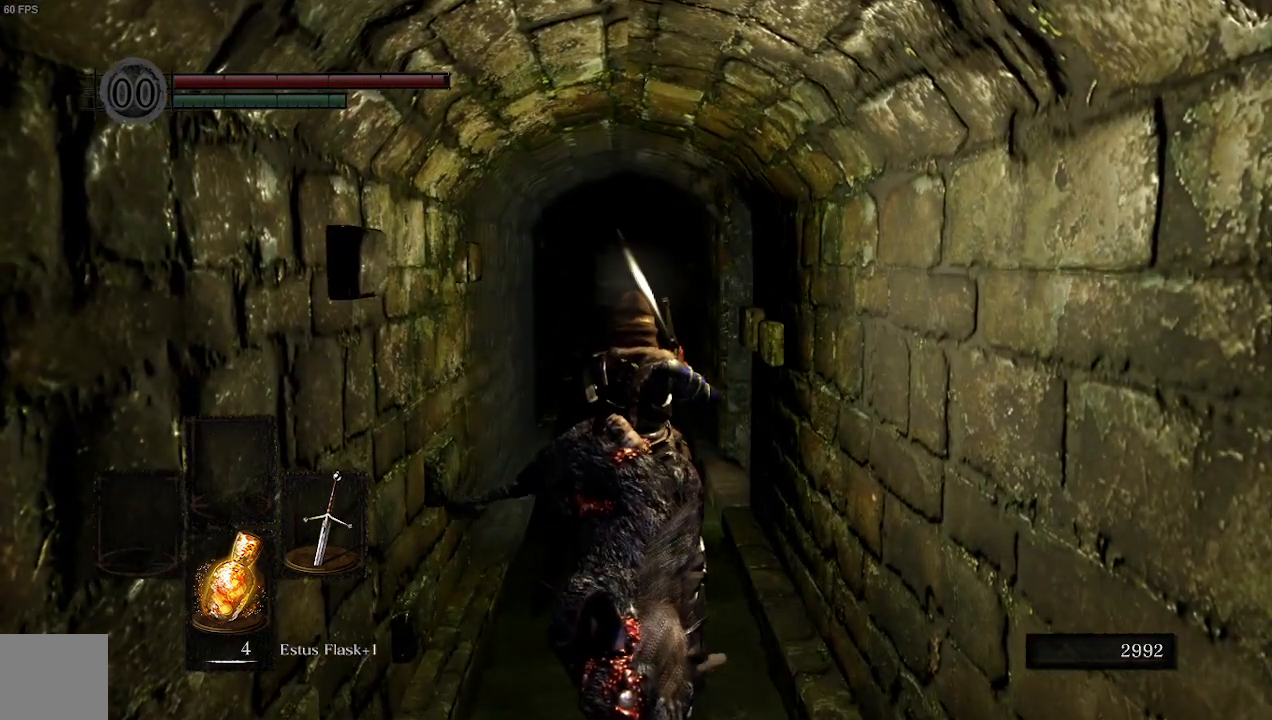
{"buttons": [], "left_stick": "center", "right_stick": "center", "events": []}
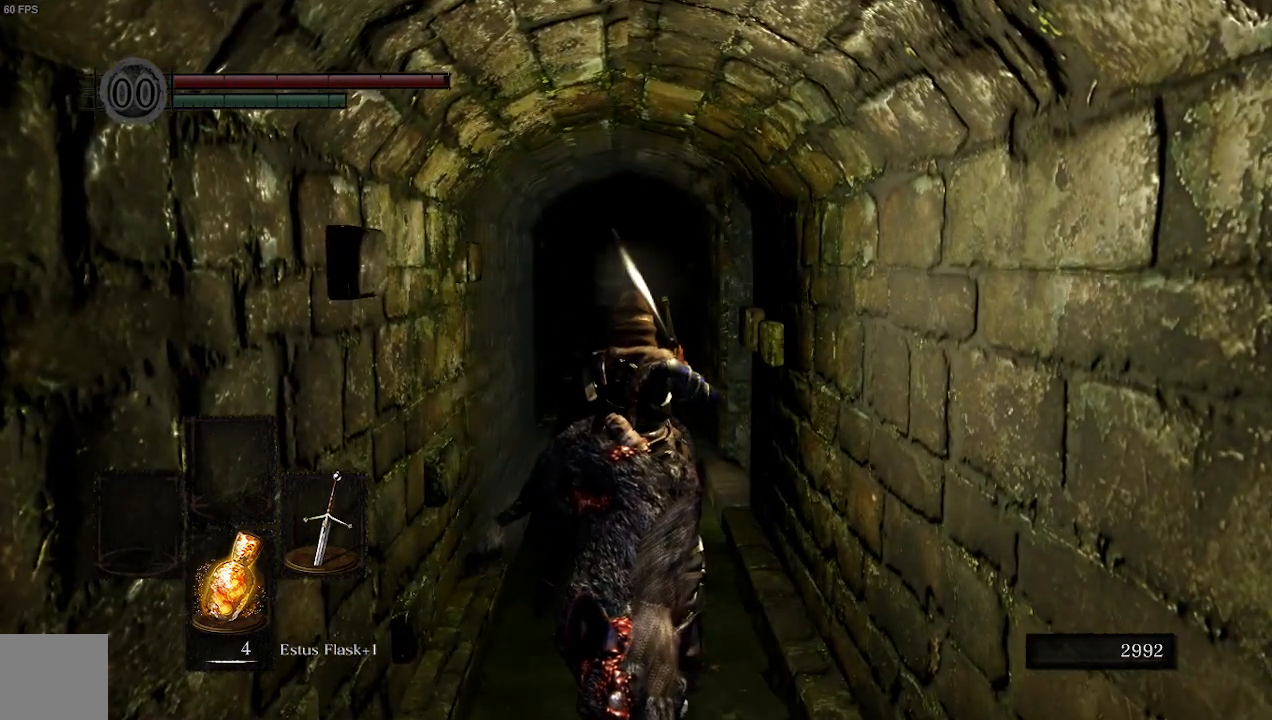
{"buttons": [], "left_stick": "center", "right_stick": "center", "events": []}
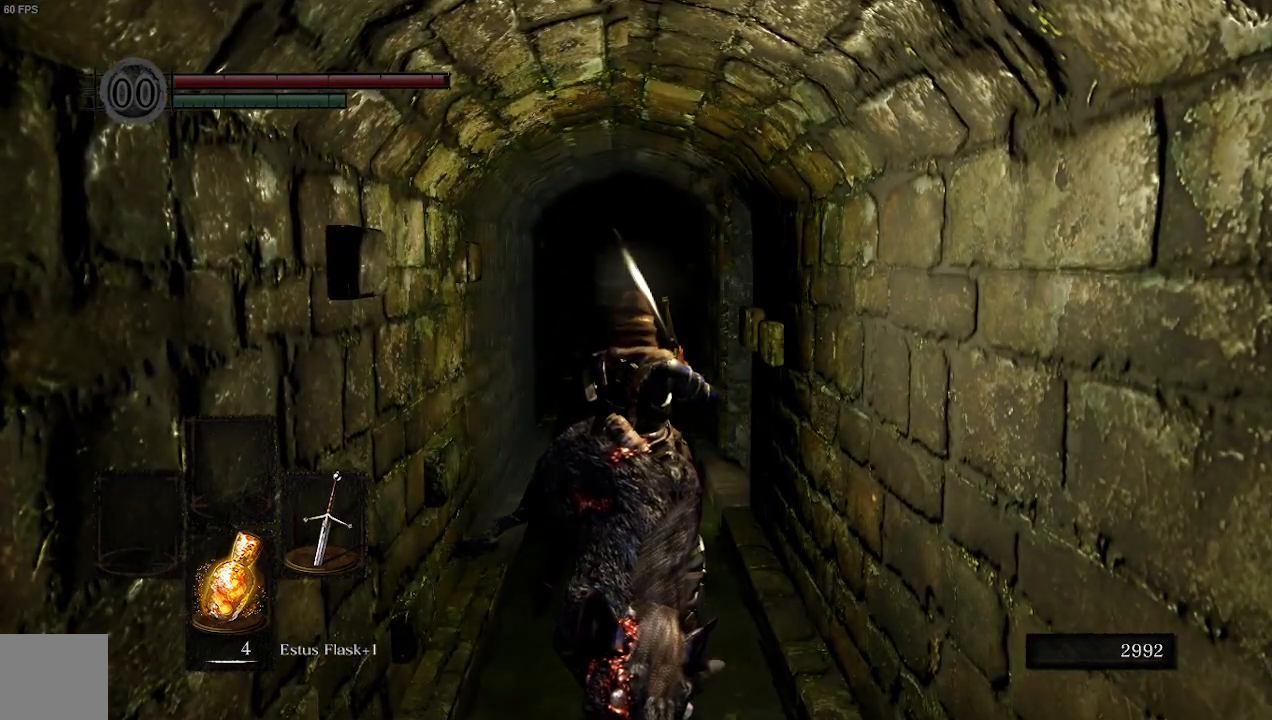
{"buttons": [], "left_stick": "center", "right_stick": "center", "events": []}
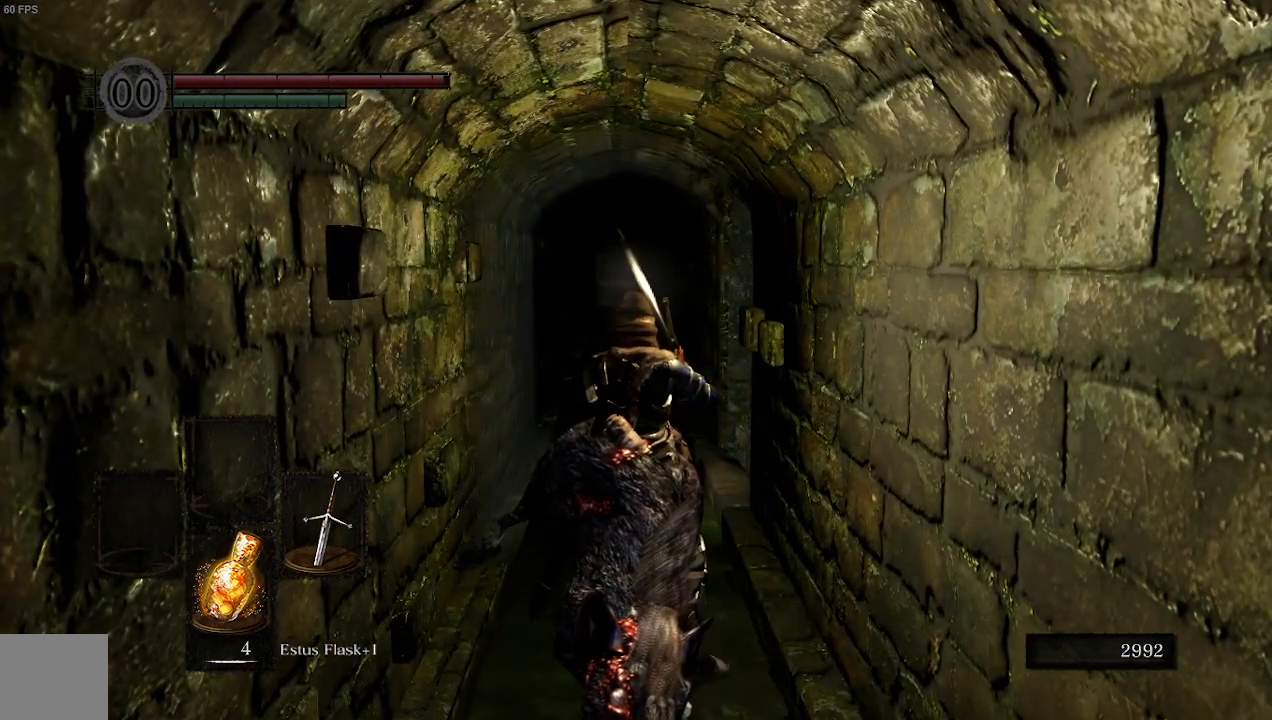
{"buttons": [], "left_stick": "center", "right_stick": "center", "events": []}
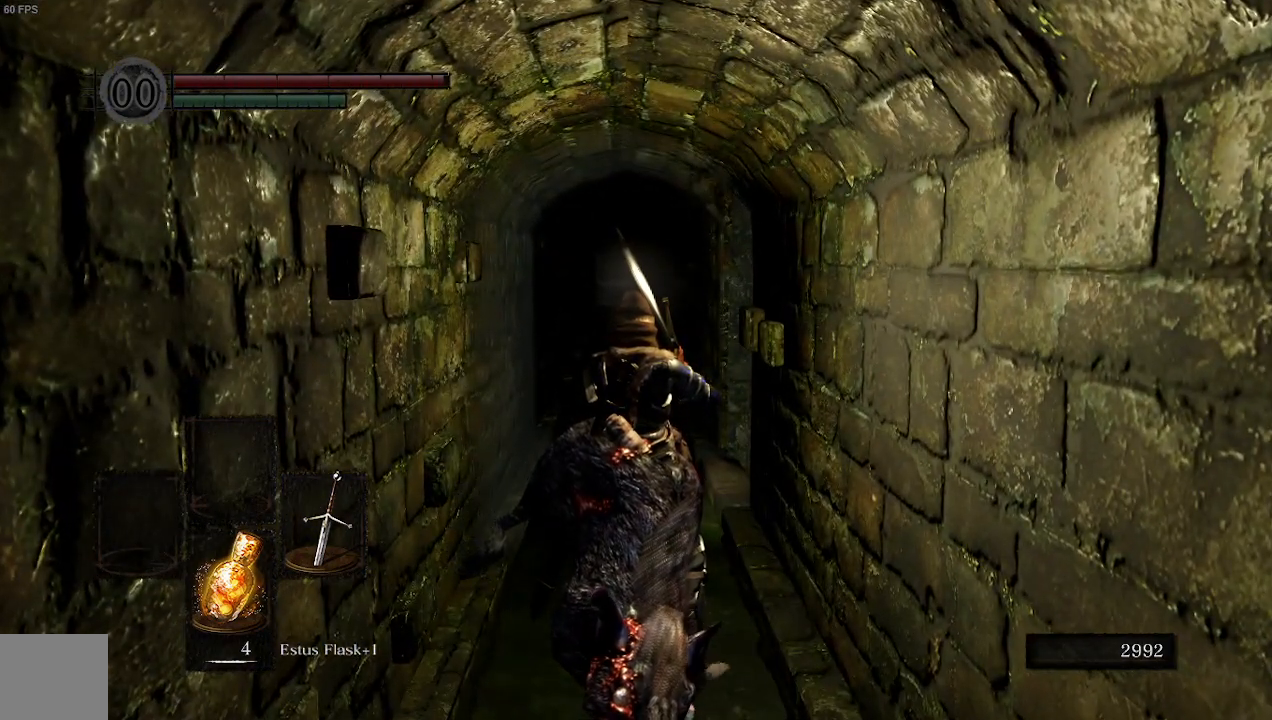
{"buttons": [], "left_stick": "center", "right_stick": "center", "events": []}
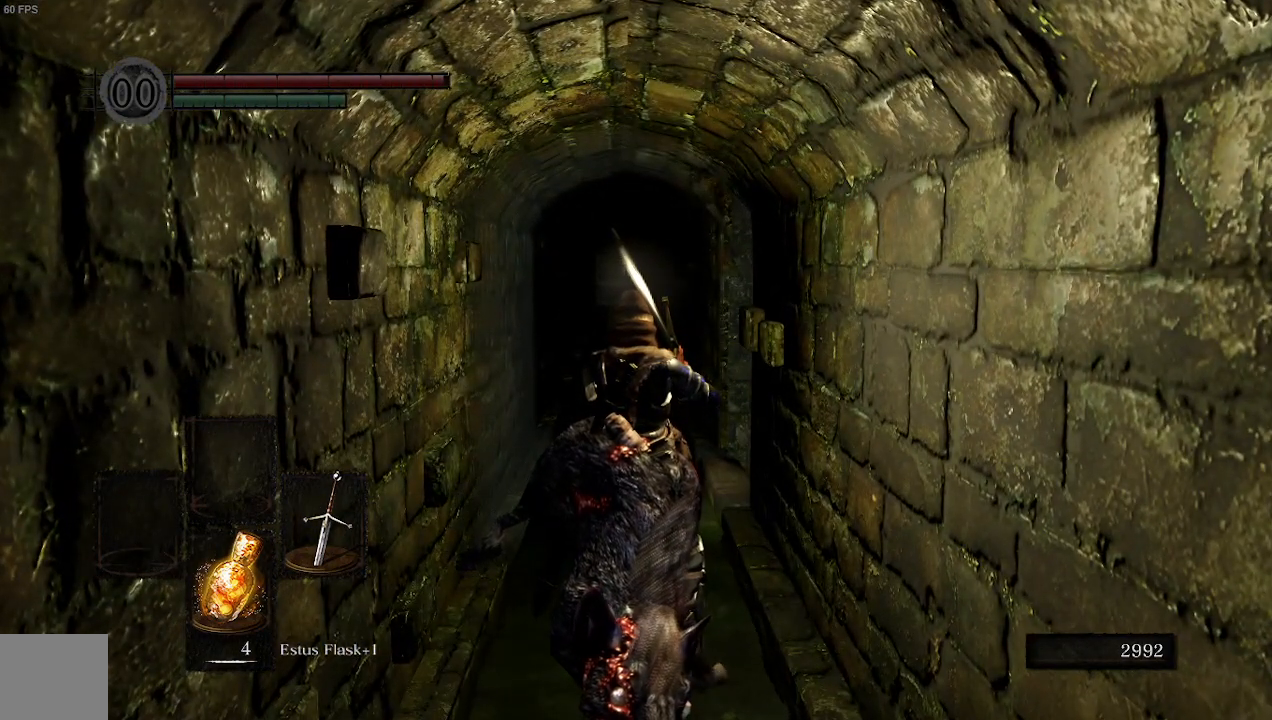
{"buttons": [], "left_stick": "center", "right_stick": "center", "events": []}
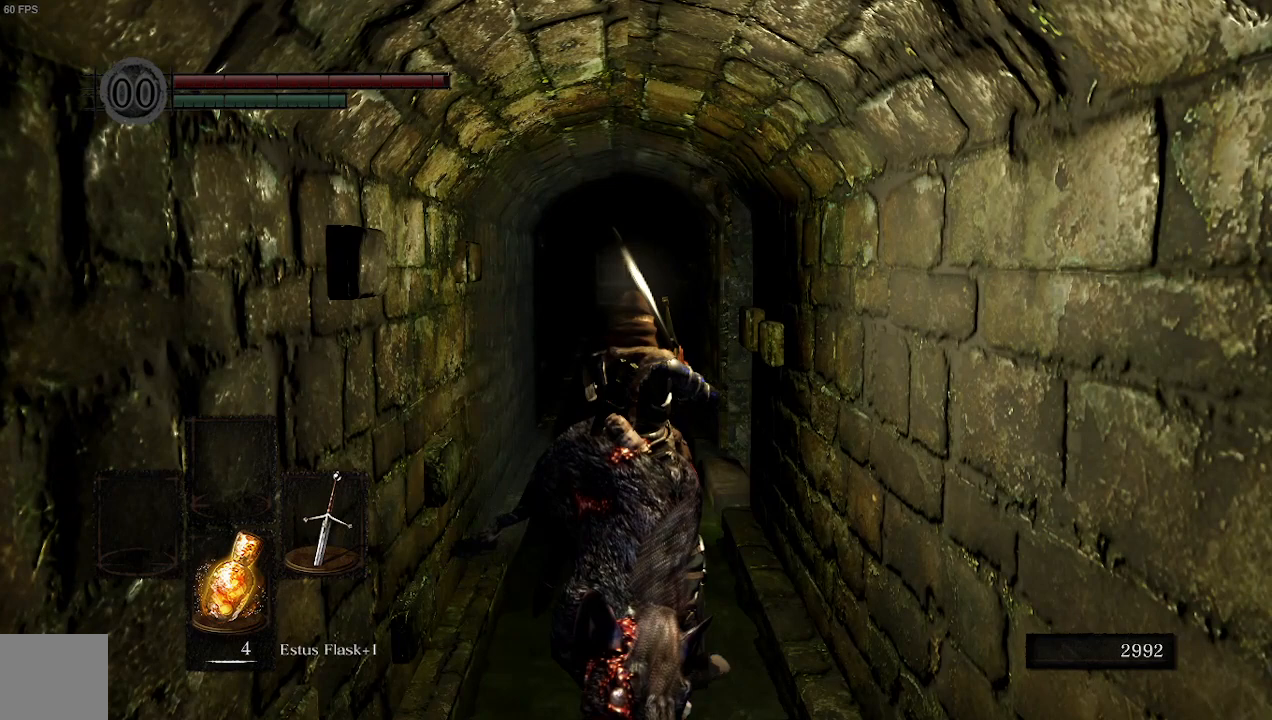
{"buttons": [], "left_stick": "center", "right_stick": "center", "events": []}
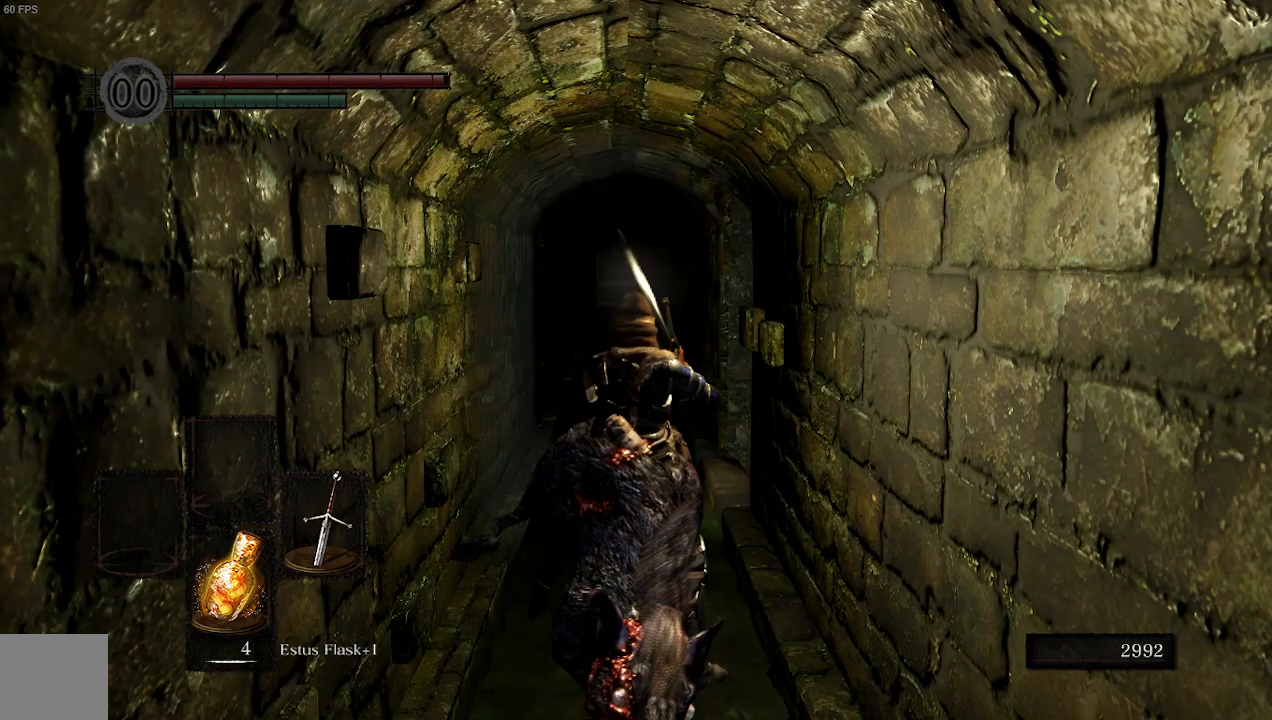
{"buttons": [], "left_stick": "center", "right_stick": "center", "events": []}
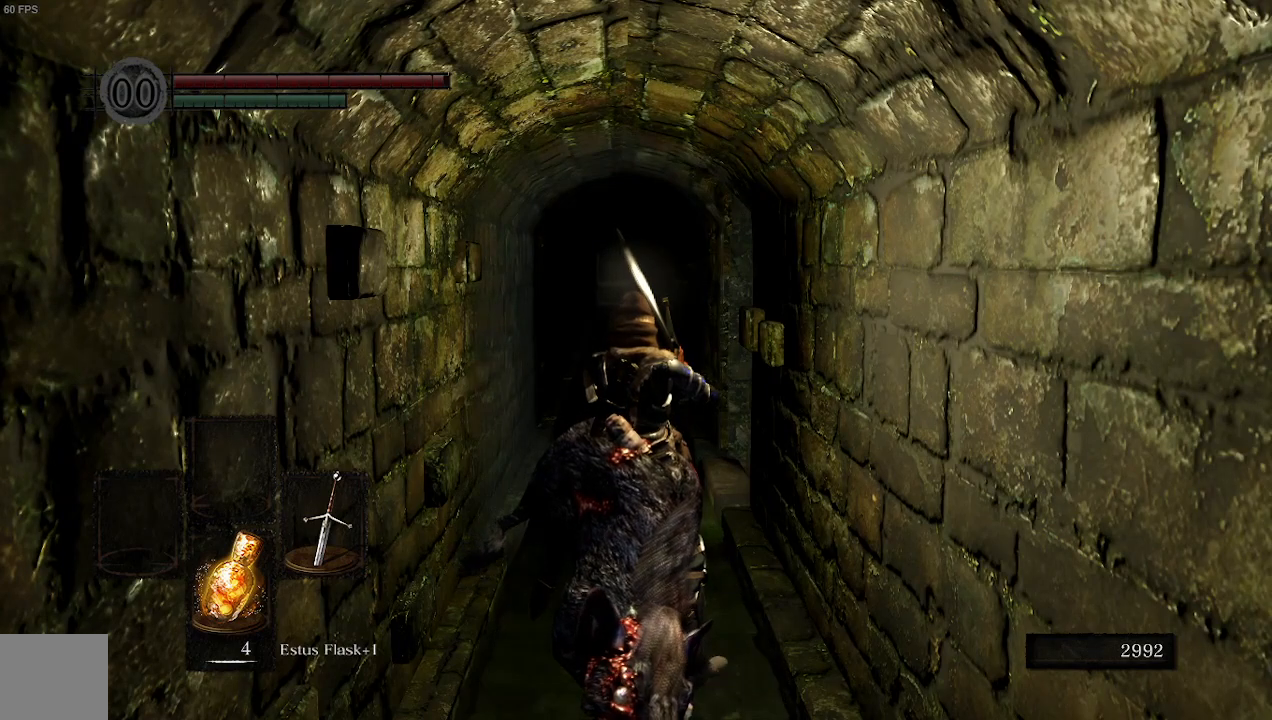
{"buttons": [], "left_stick": "center", "right_stick": "center", "events": []}
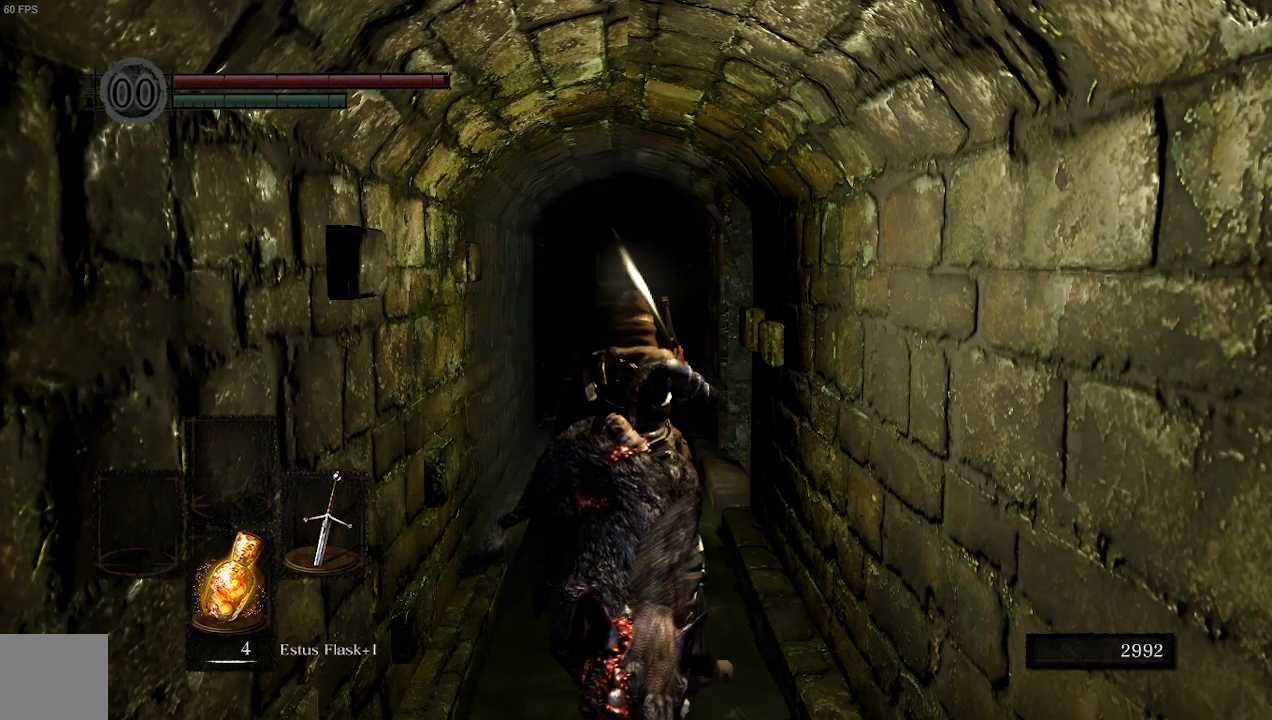
{"buttons": [], "left_stick": "up", "right_stick": "center", "events": [[167, "left_stick", "up"]]}
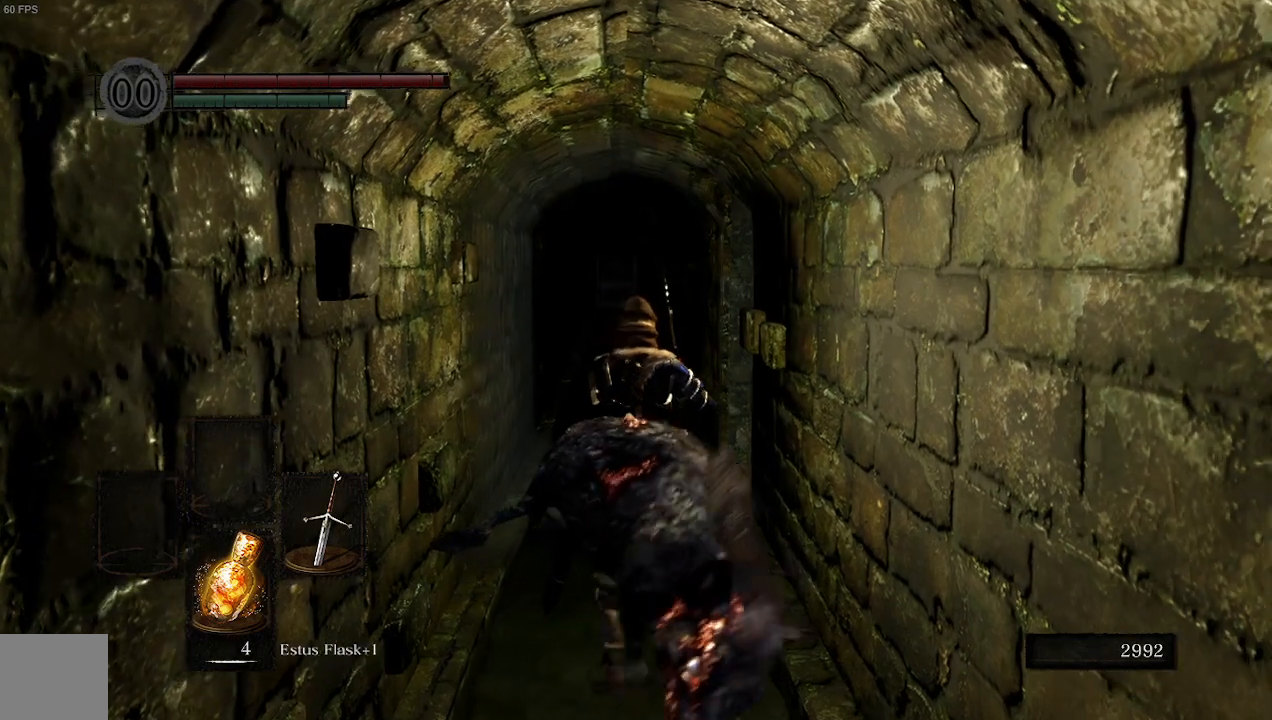
{"buttons": [], "left_stick": "up", "right_stick": "center", "events": []}